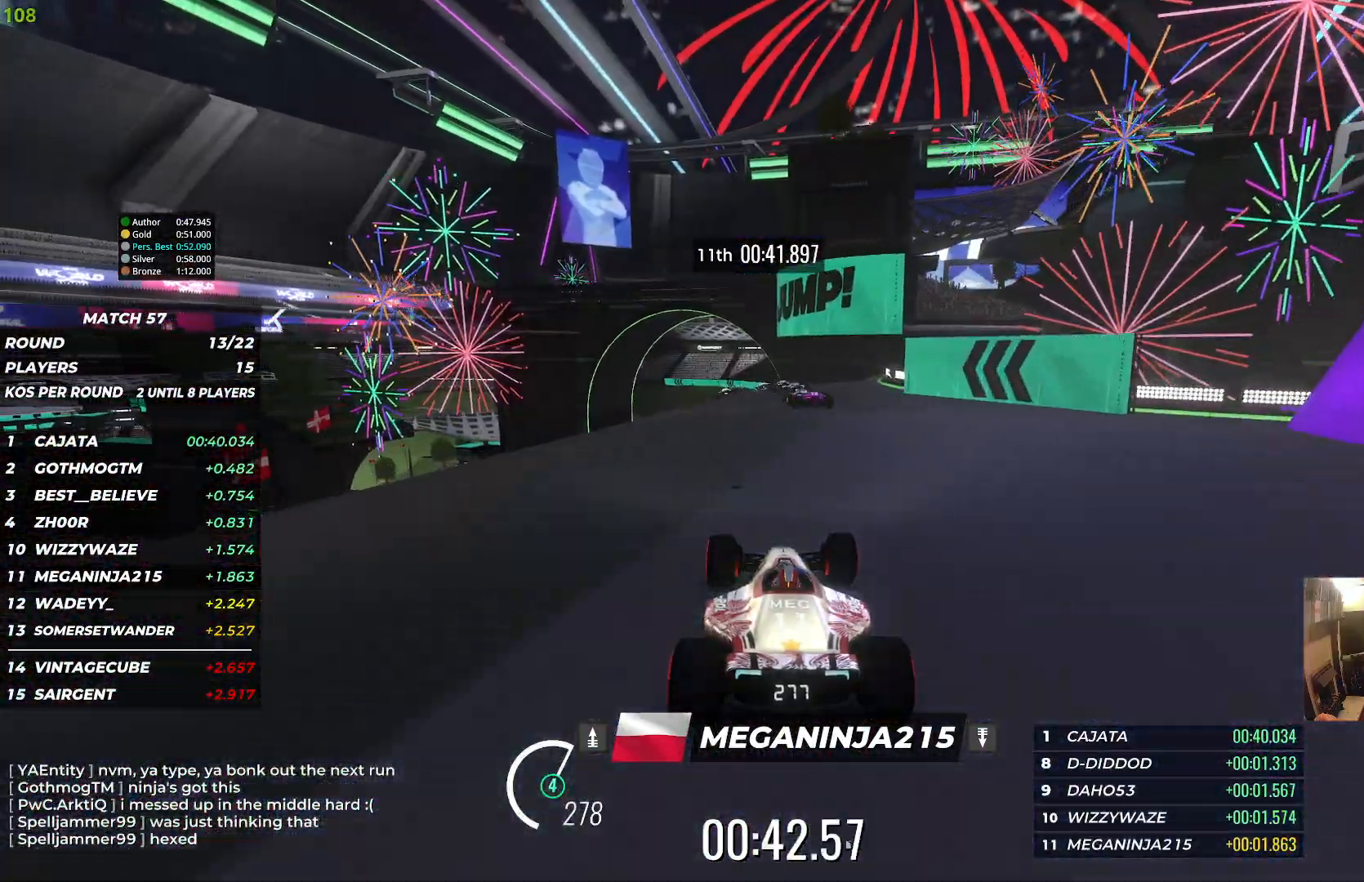
Gameplay with keyboard; each line is a JSON object with the keys held at the frame after it. "events" lists presses ("down") and releases ("up") of "down", "left", "right" and "up" between this image and that frame as [ms after this image, input, new state], when the widget could be followed in between. No other keys are recorded. Mouse input is not recorded.
{"keys": ["up"], "events": []}
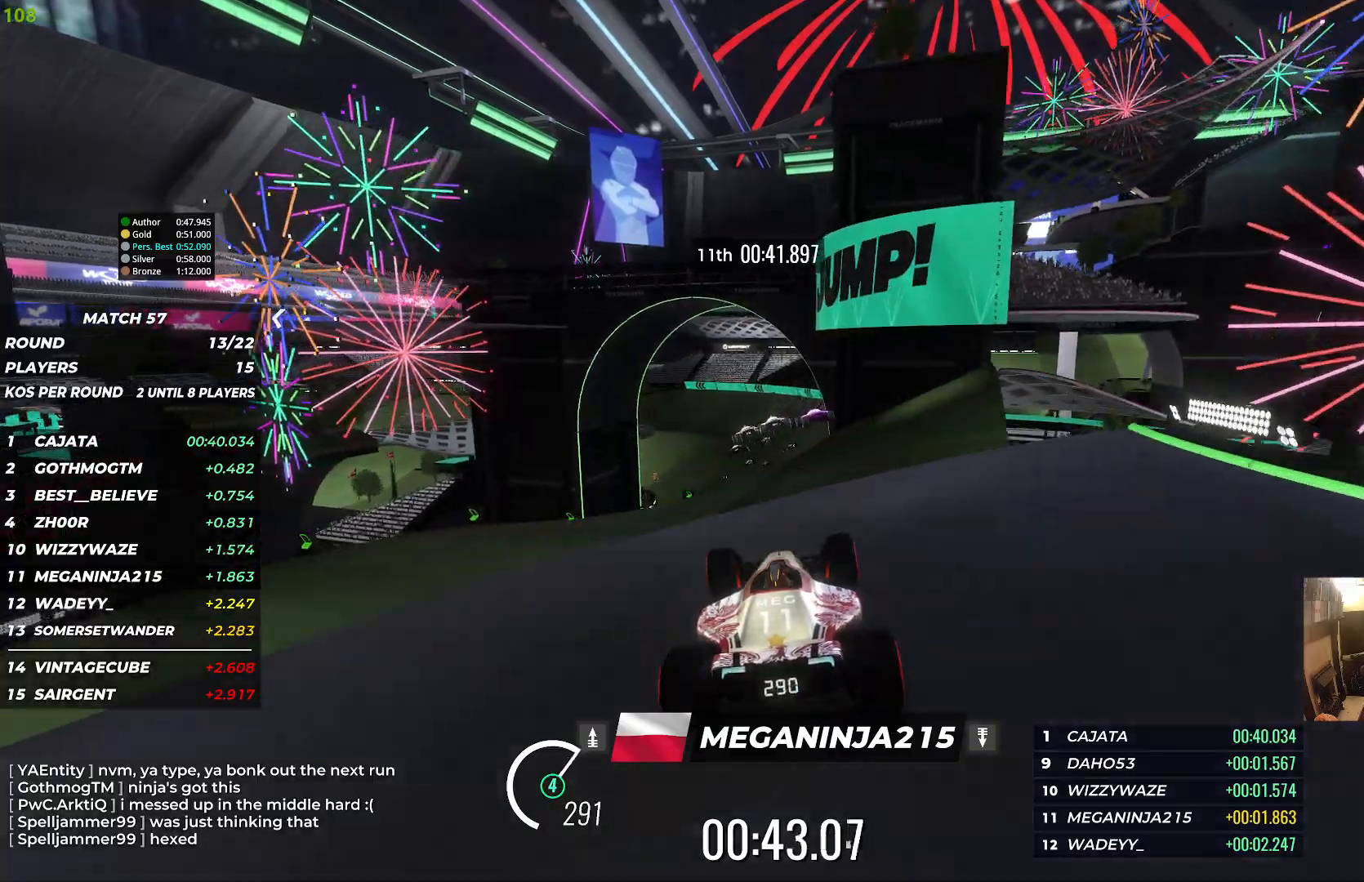
{"keys": ["up"], "events": [[217, "down", "down"], [400, "down", "up"]]}
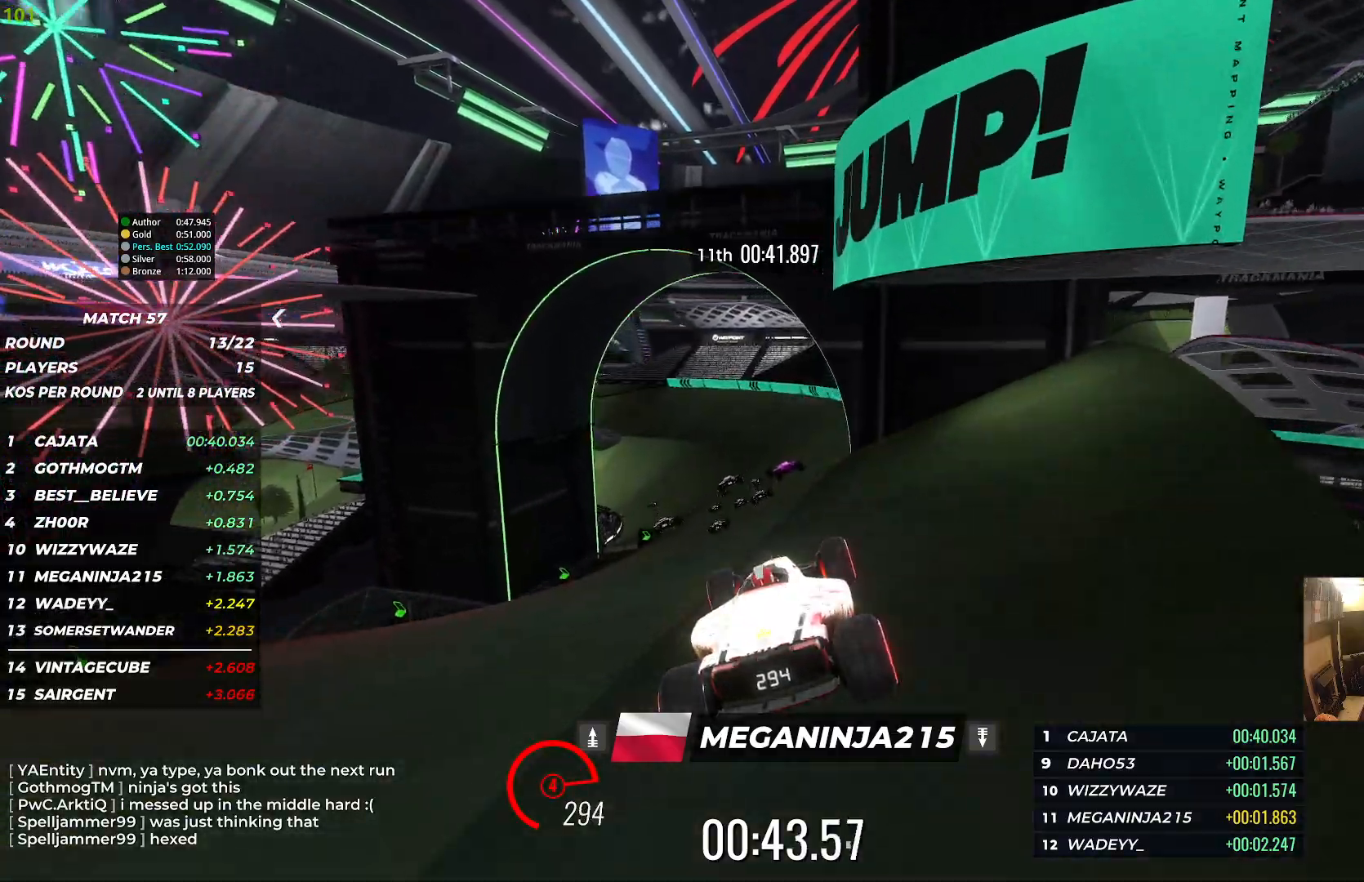
{"keys": ["left", "up"], "events": [[167, "left", "down"]]}
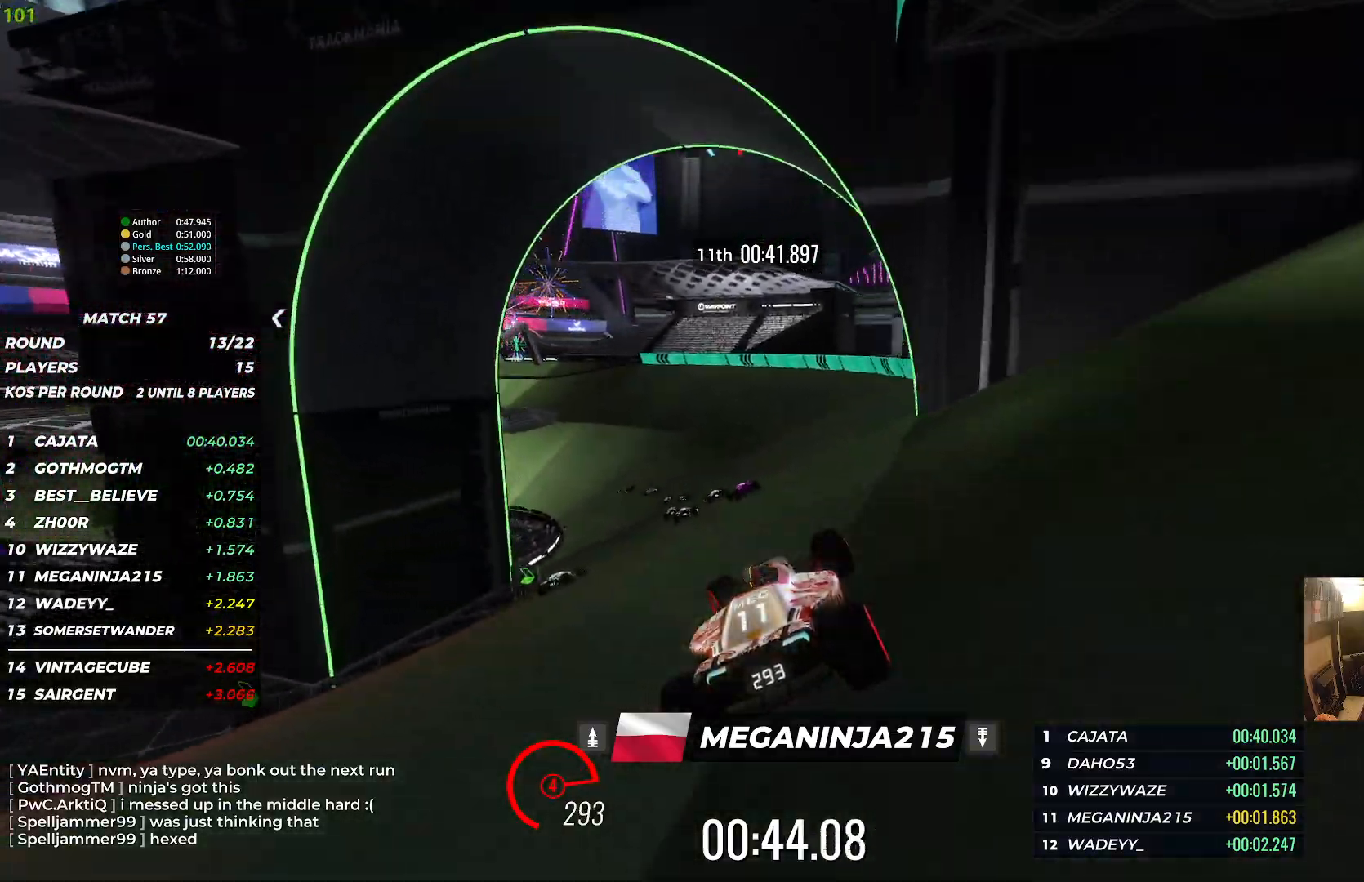
{"keys": ["left", "up"], "events": []}
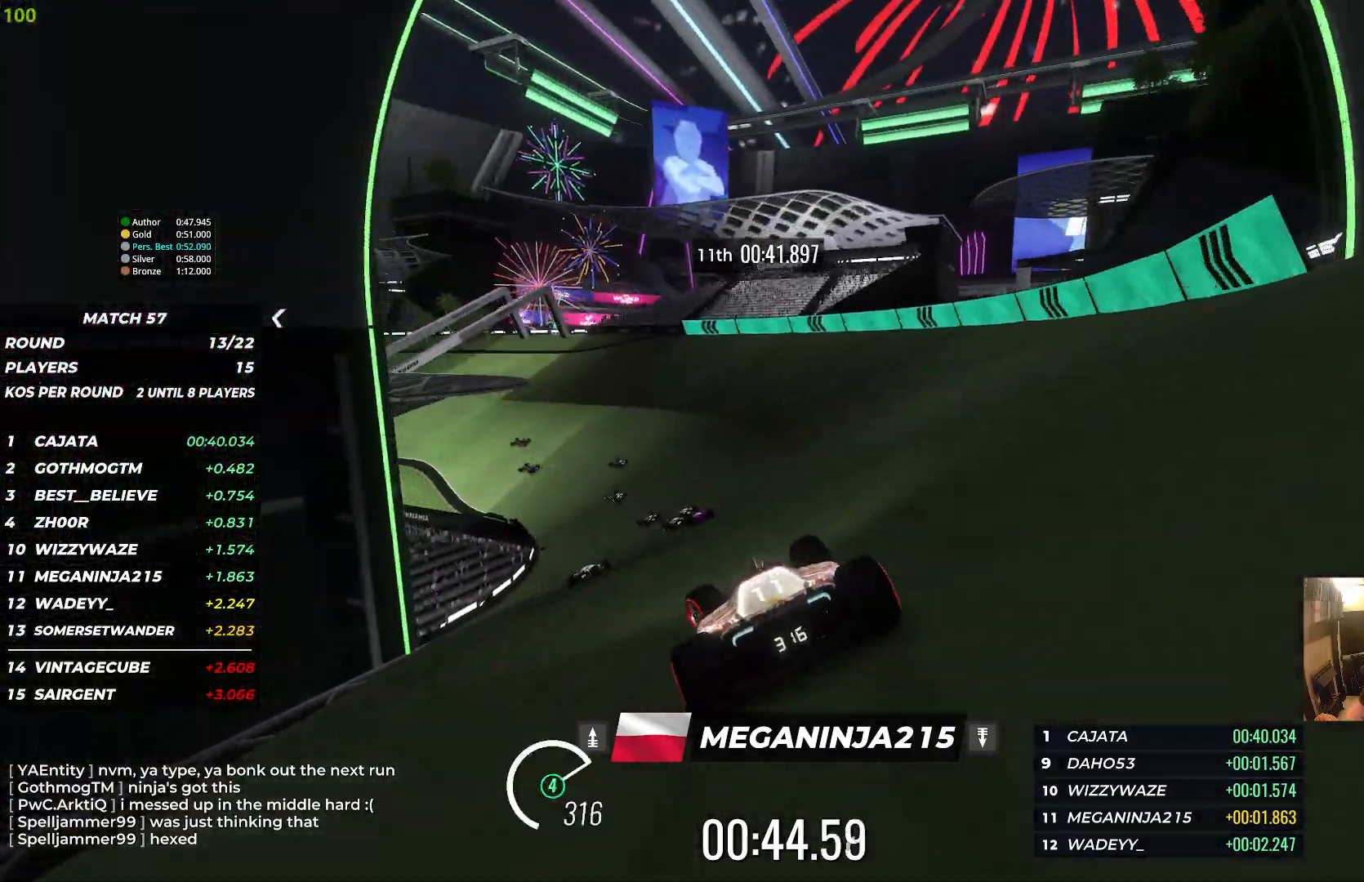
{"keys": ["left", "up"], "events": [[167, "left", "up"], [283, "left", "down"]]}
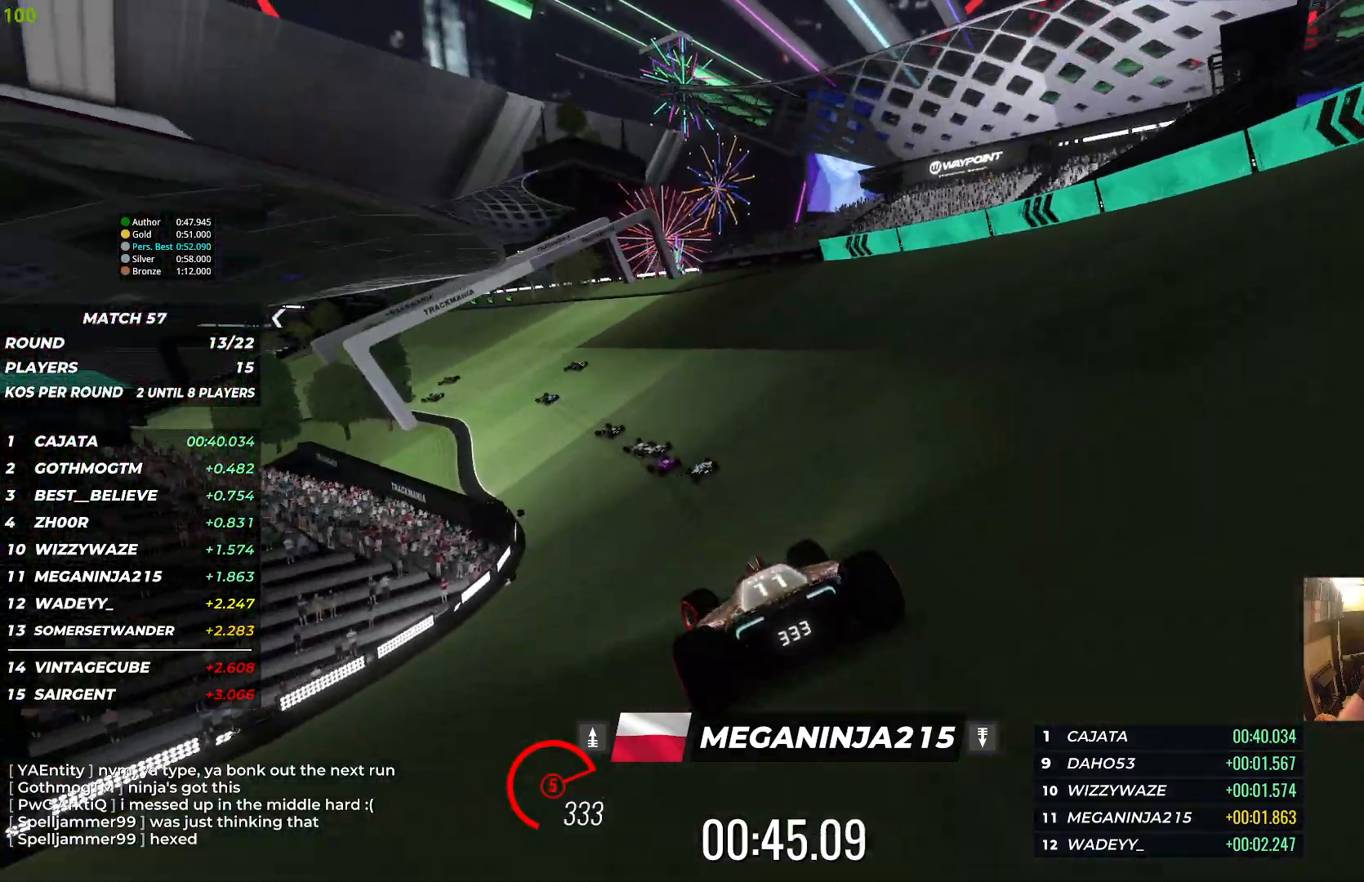
{"keys": ["left", "up"], "events": [[67, "left", "up"], [150, "left", "down"]]}
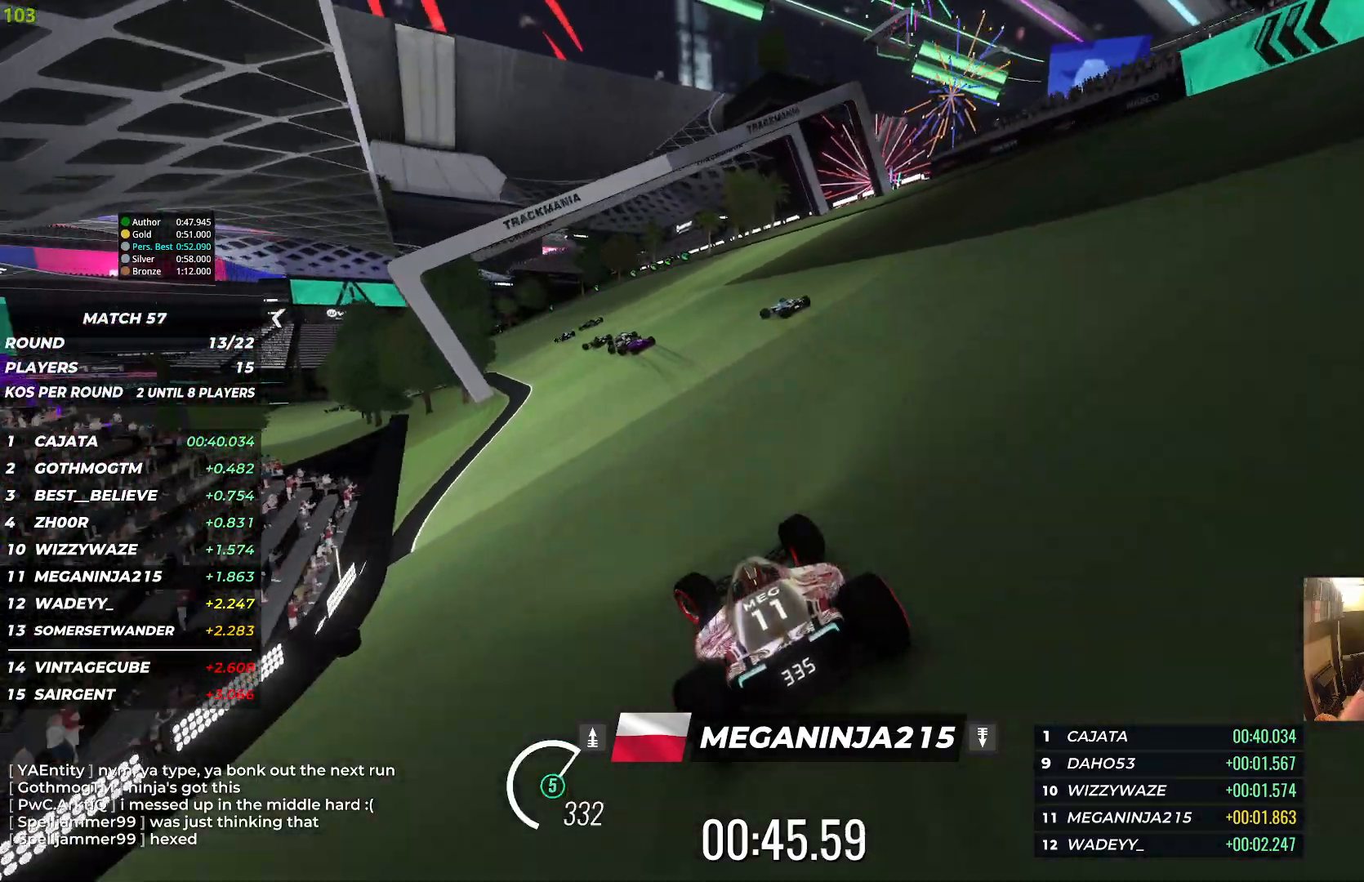
{"keys": ["left", "up"], "events": []}
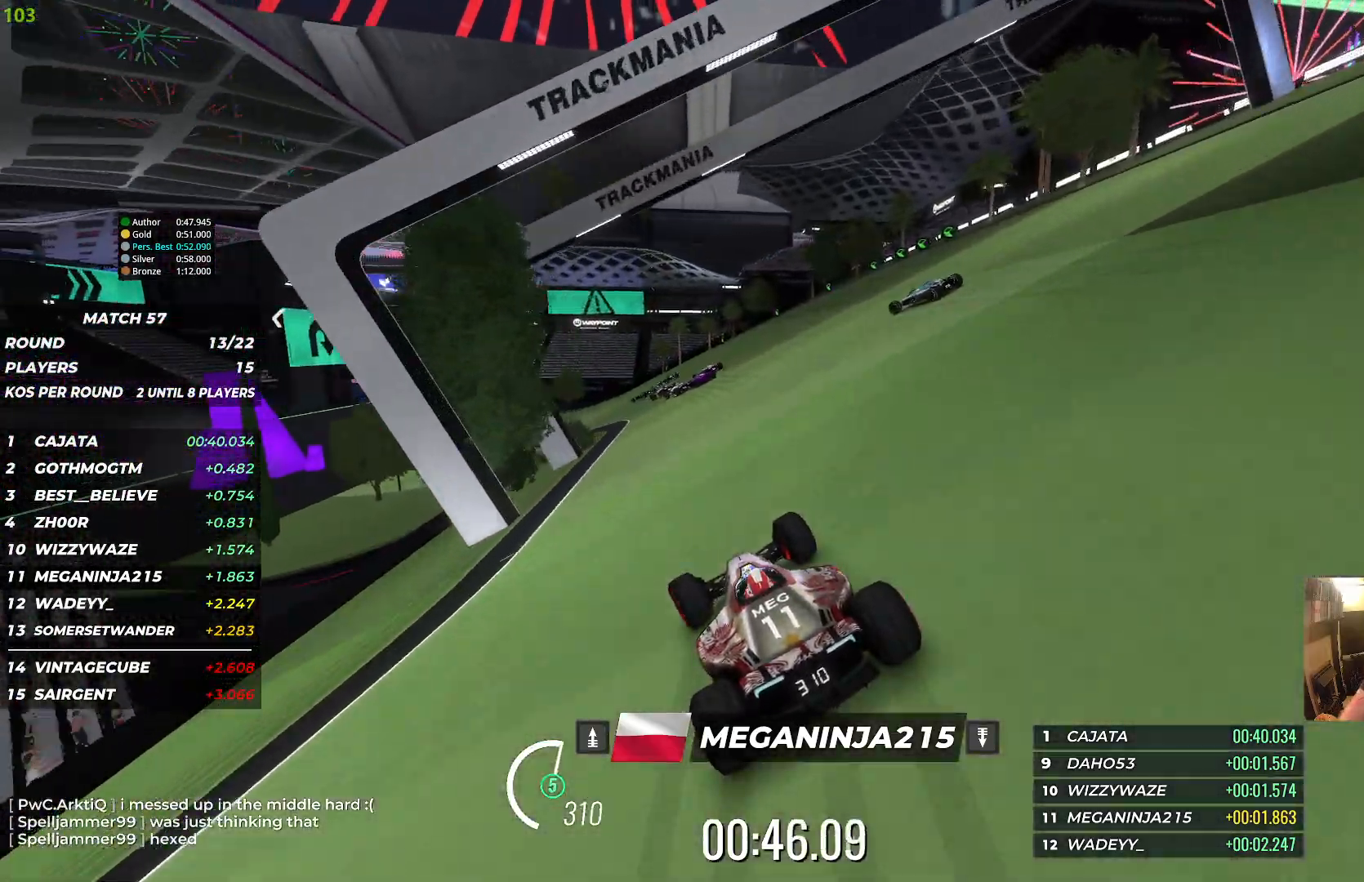
{"keys": ["left", "up"], "events": []}
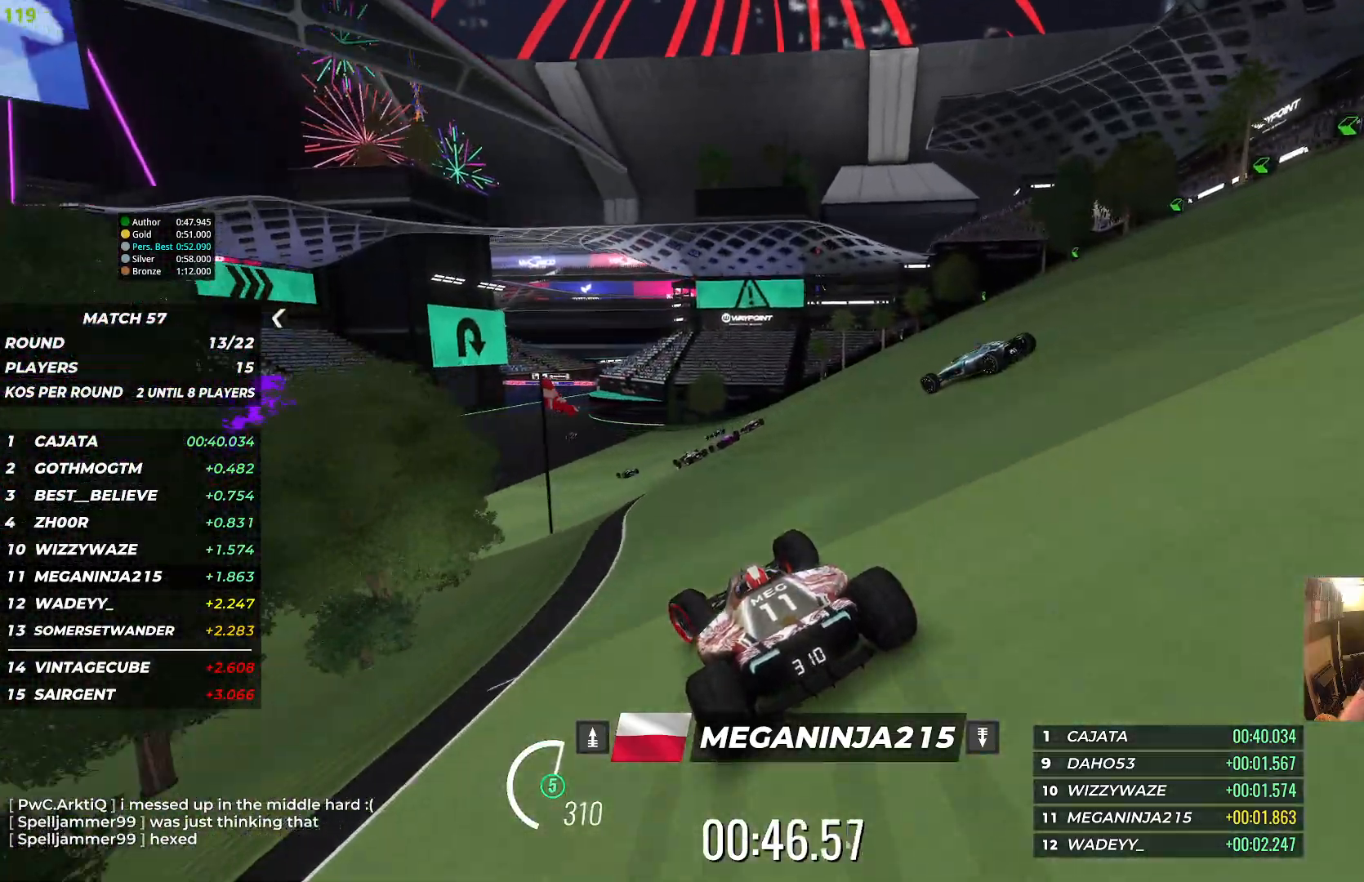
{"keys": ["left", "up"], "events": [[83, "left", "up"], [217, "left", "down"], [383, "left", "up"], [467, "left", "down"]]}
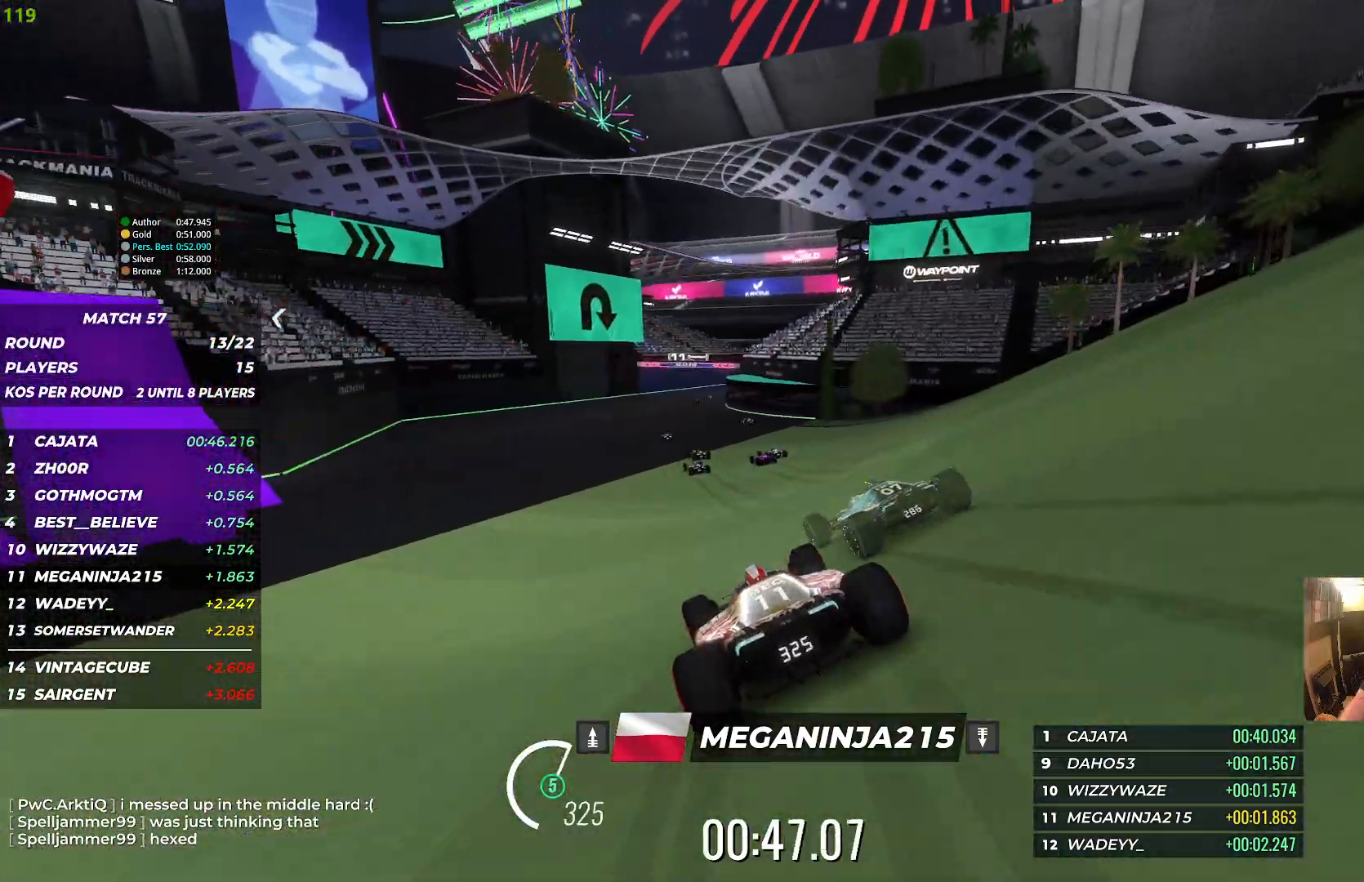
{"keys": ["right", "up"], "events": [[150, "left", "up"], [433, "right", "down"]]}
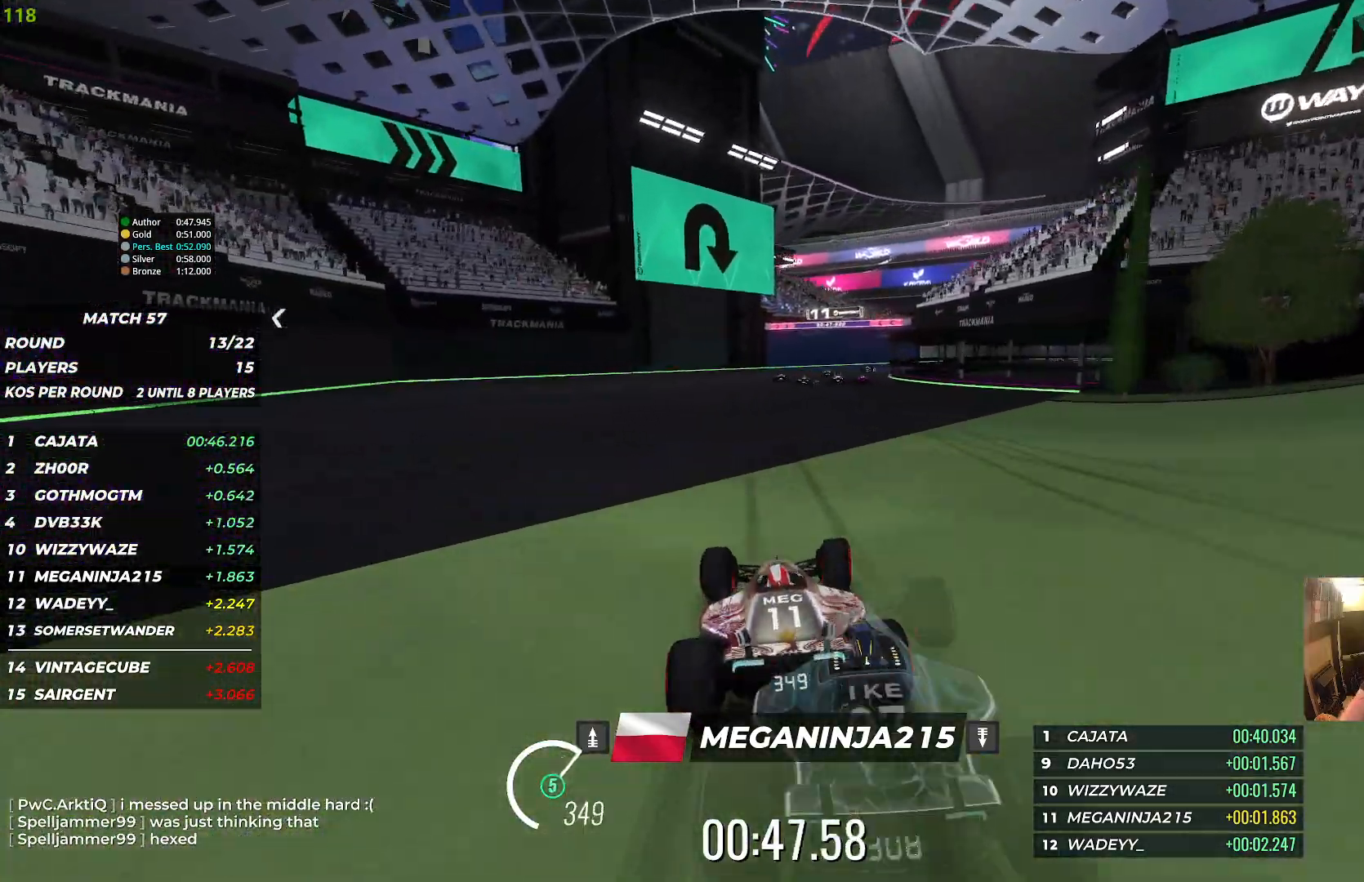
{"keys": ["right", "up"], "events": []}
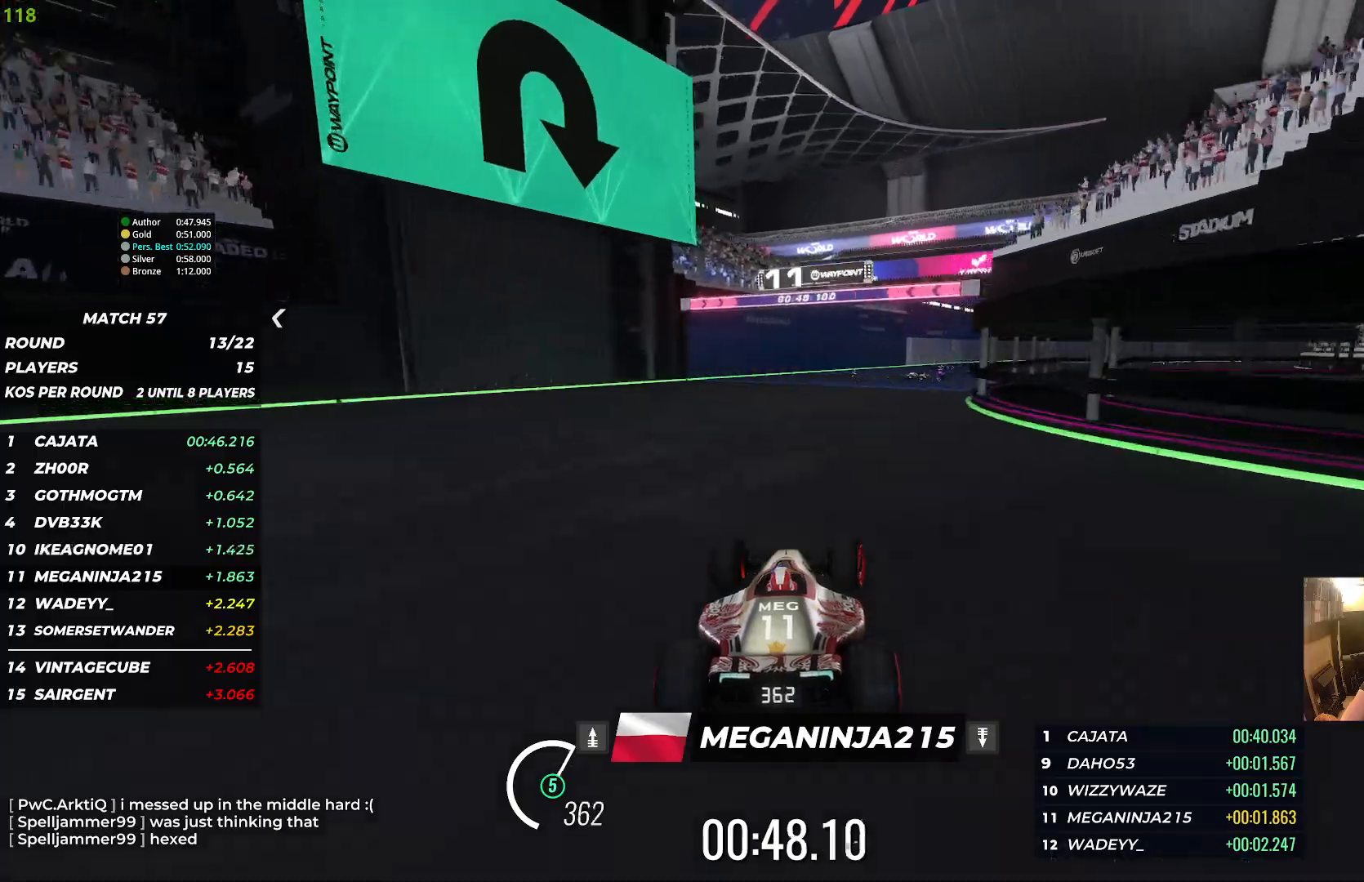
{"keys": ["right", "up"], "events": []}
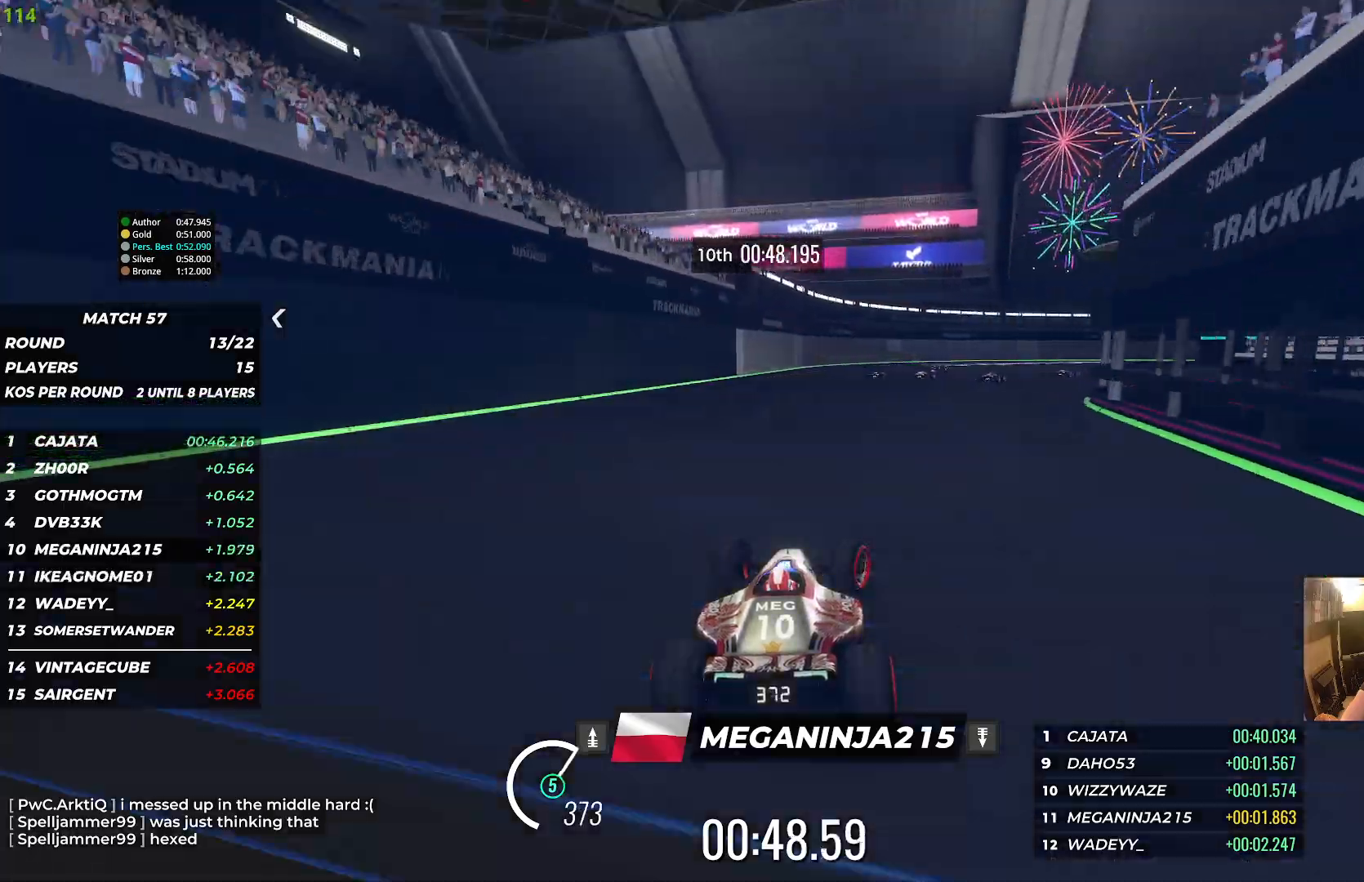
{"keys": ["right", "up"], "events": []}
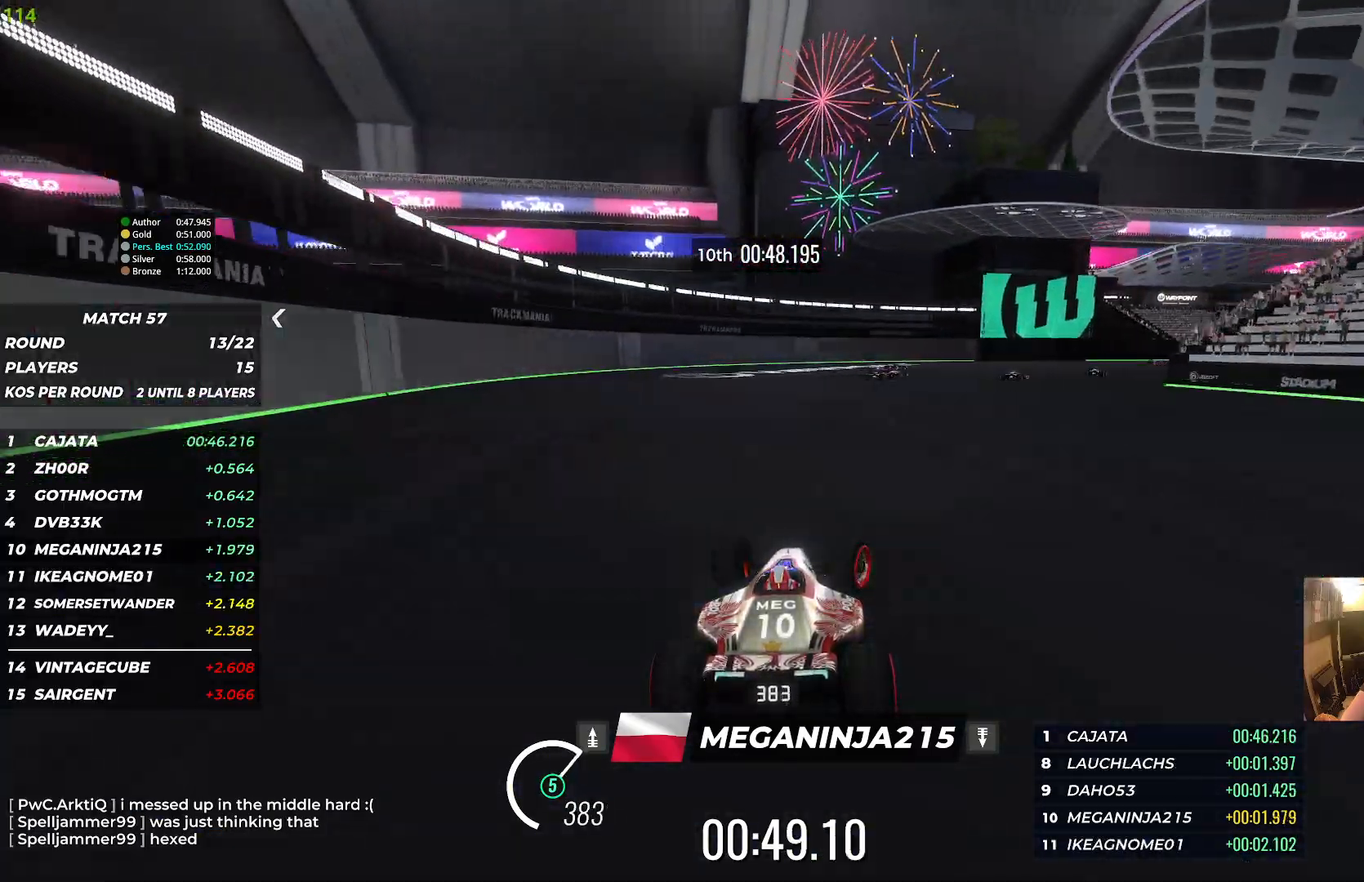
{"keys": ["right", "up"], "events": []}
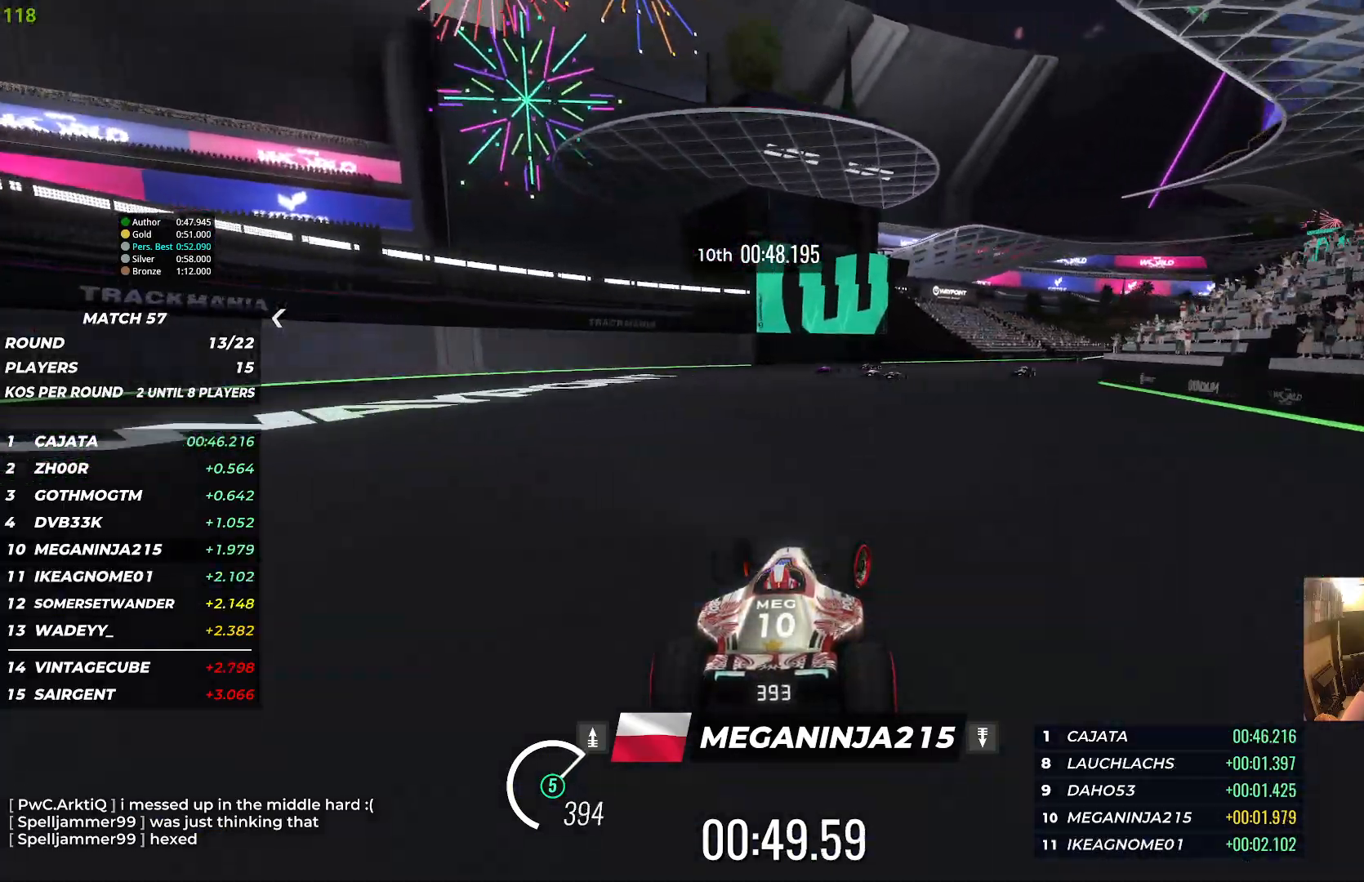
{"keys": ["right", "up"], "events": []}
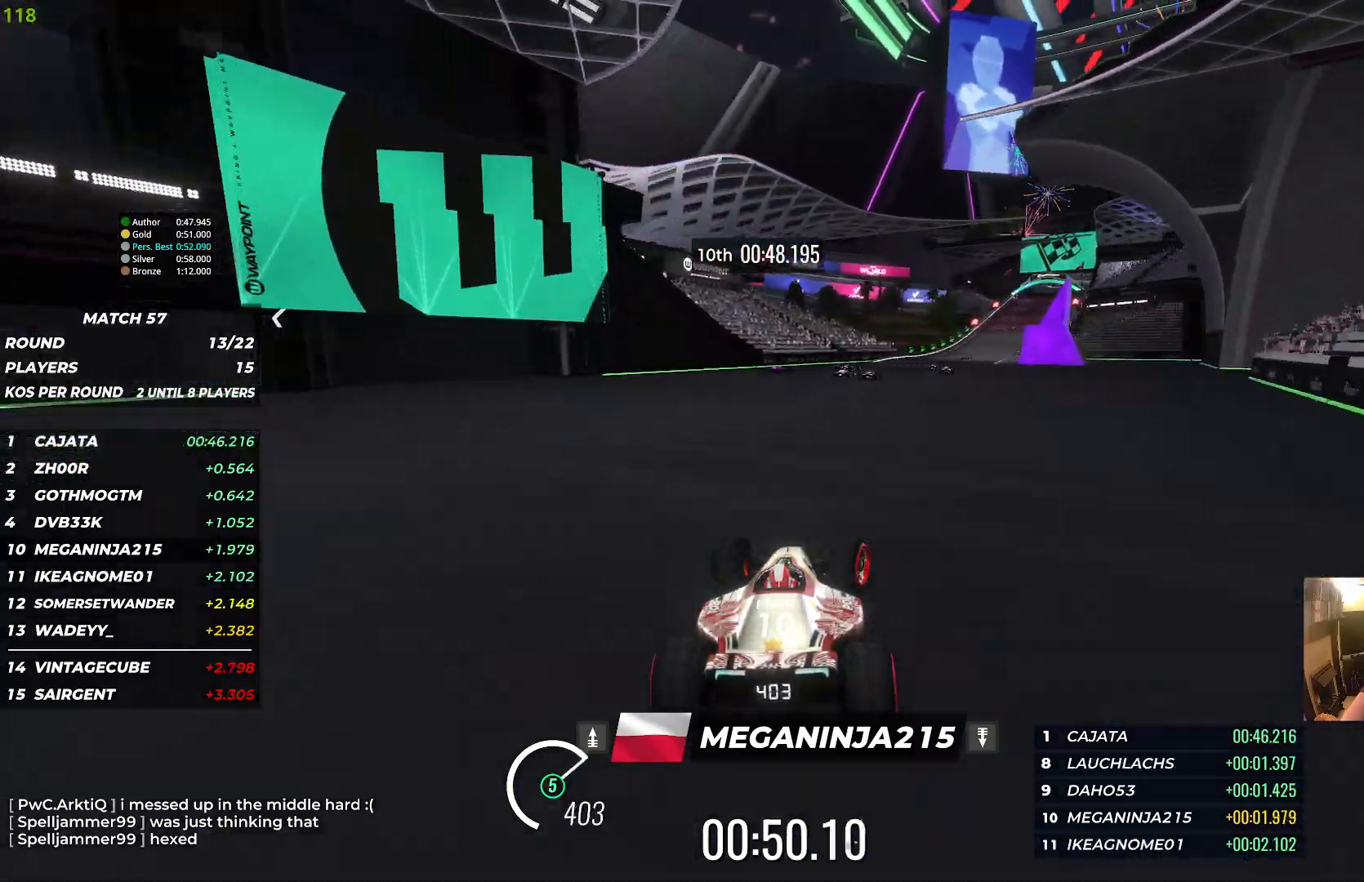
{"keys": ["right", "up"], "events": []}
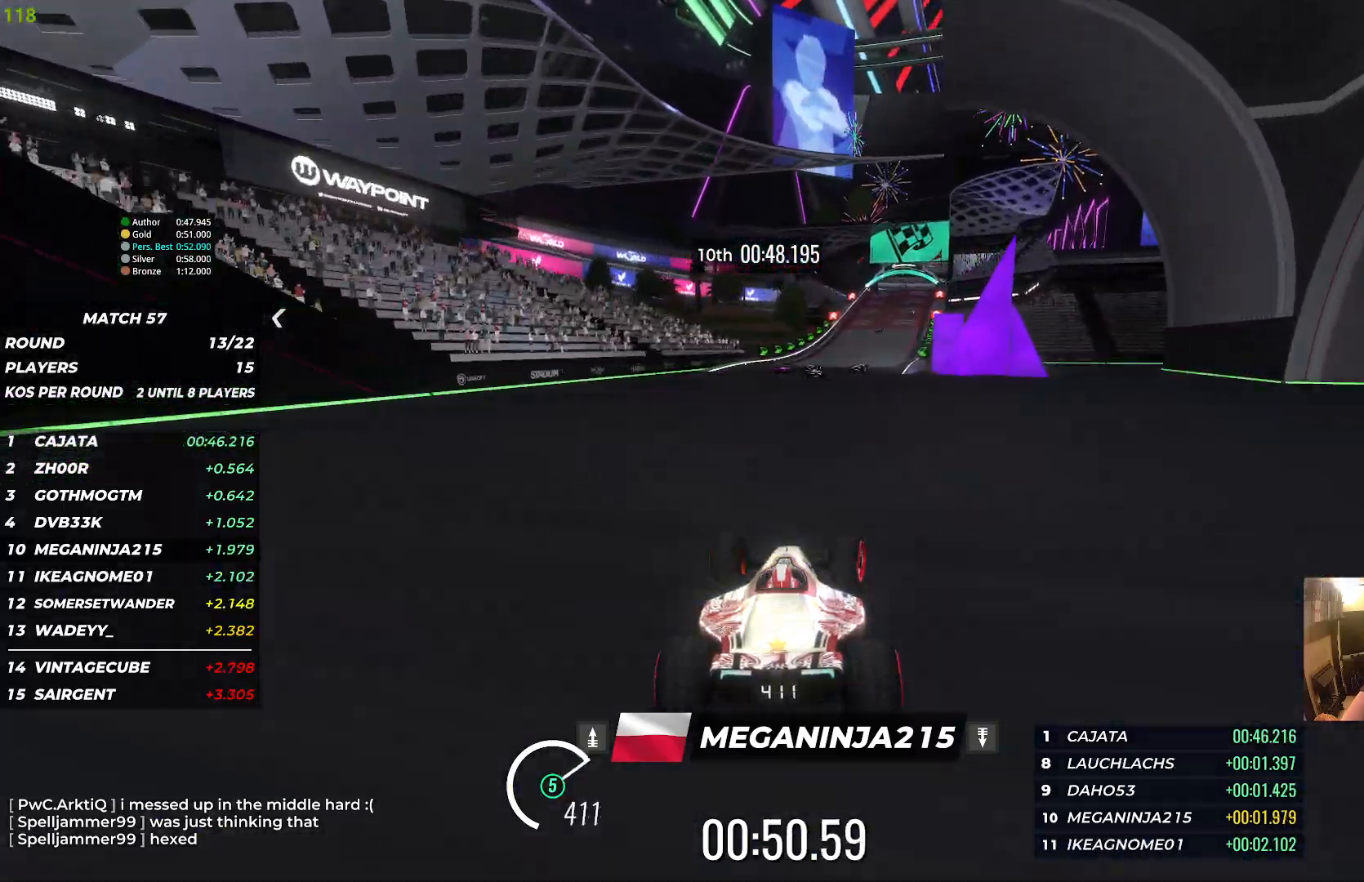
{"keys": ["up"], "events": [[367, "right", "up"]]}
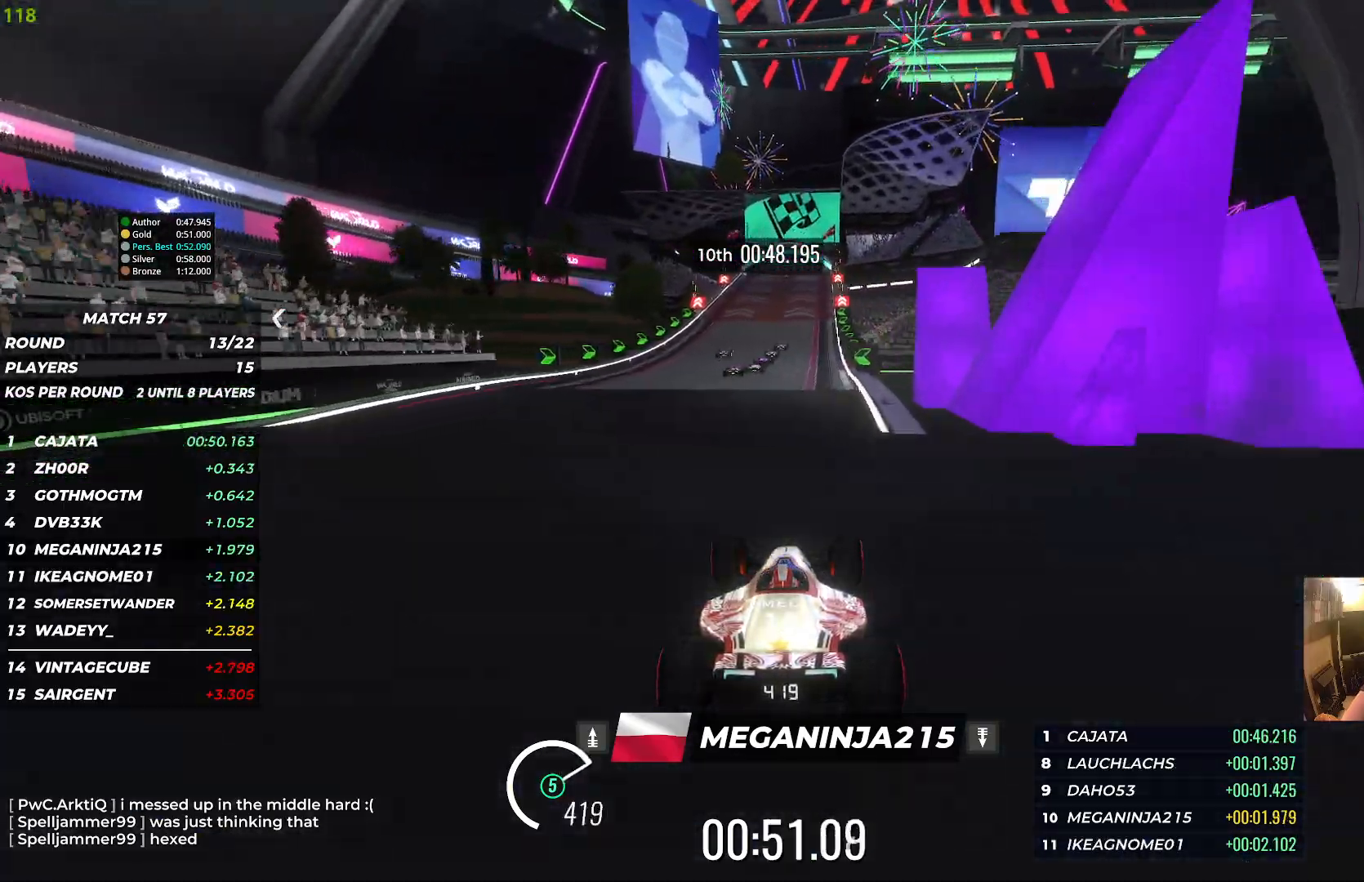
{"keys": ["up"], "events": []}
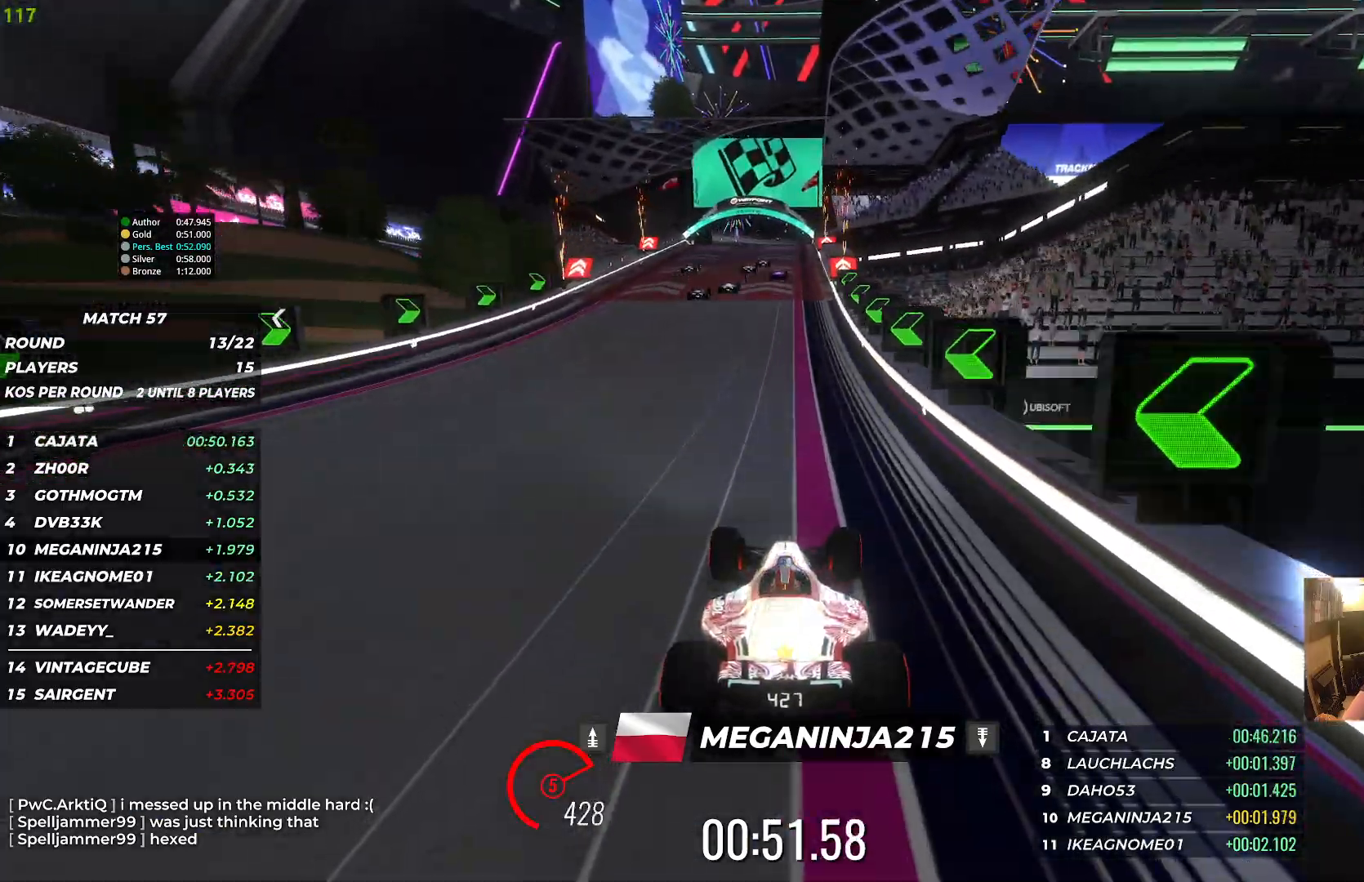
{"keys": ["up"], "events": [[167, "left", "down"], [300, "left", "up"]]}
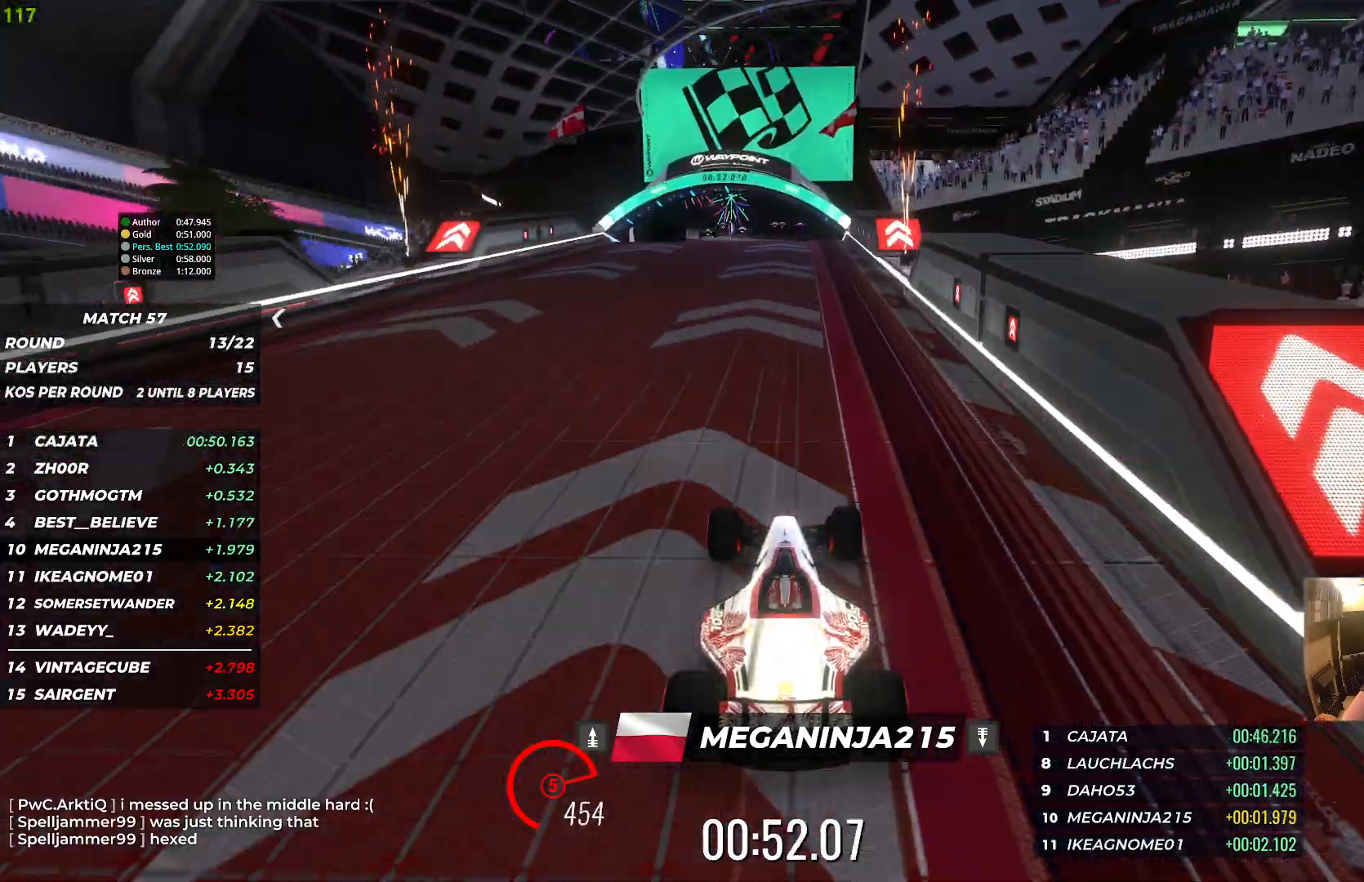
{"keys": ["up"], "events": []}
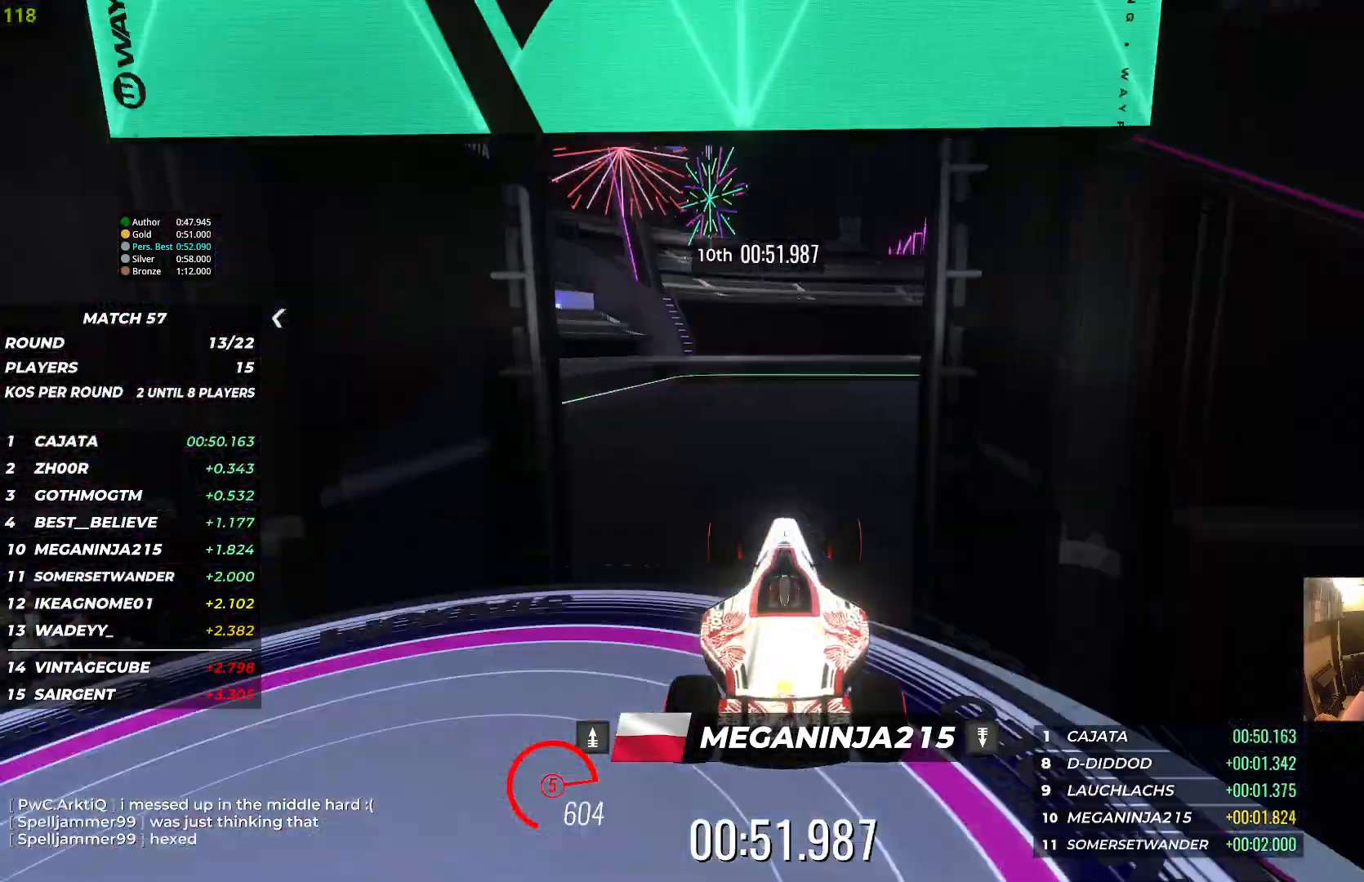
{"keys": [], "events": [[350, "up", "up"]]}